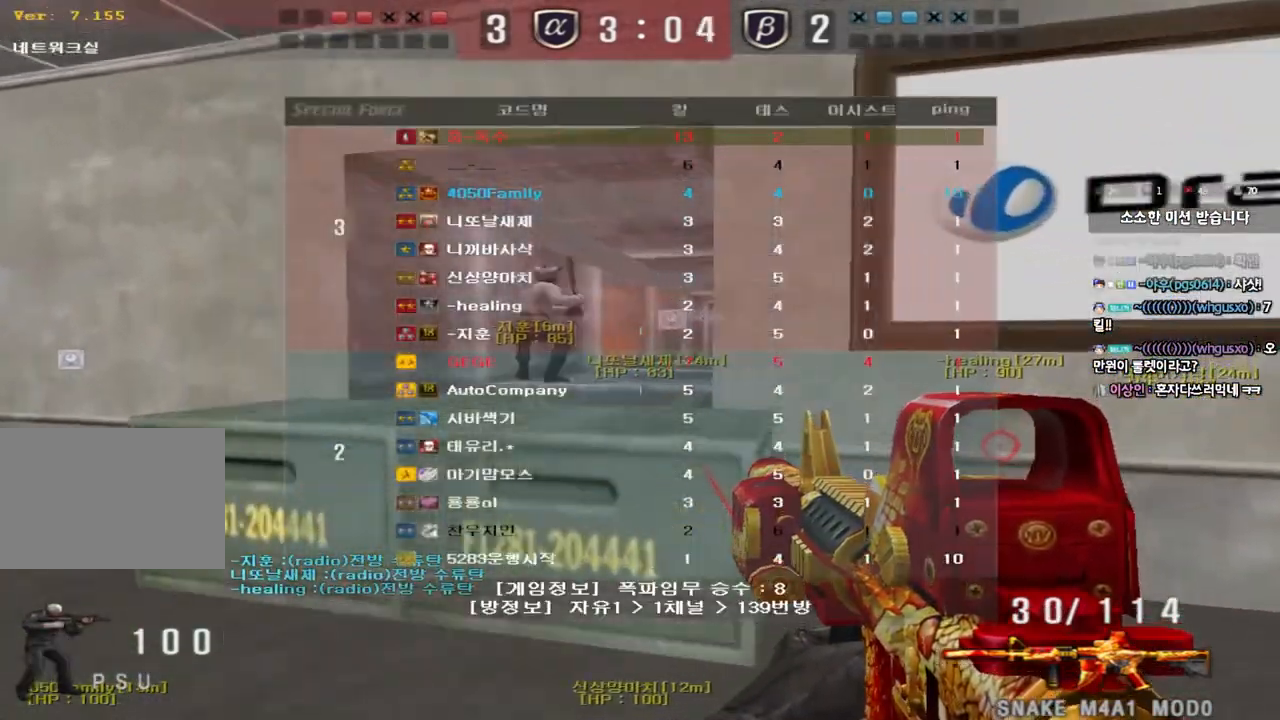
Gameplay with keyboard; each line is a JSON object with the keys held at the frame after it. "events" lists presses ("down") and releases ("up") of "a", "ctrl", "d", "e", "f", "q", "r", "s", "shift", "space", "tab" and "w" between this image and that frame as [ms after this image, input, new state], when the widget could be followed in between. No other keys are recorded. Mouse input is not recorded.
{"keys": ["ctrl", "d", "w"], "events": [[17, "ctrl", "down"], [17, "d", "up"], [17, "w", "up"], [33, "space", "down"], [50, "tab", "up"], [133, "a", "down"], [133, "space", "up"], [150, "ctrl", "up"], [150, "s", "down"], [267, "ctrl", "down"], [417, "a", "up"], [417, "s", "up"], [500, "d", "down"], [500, "w", "down"]]}
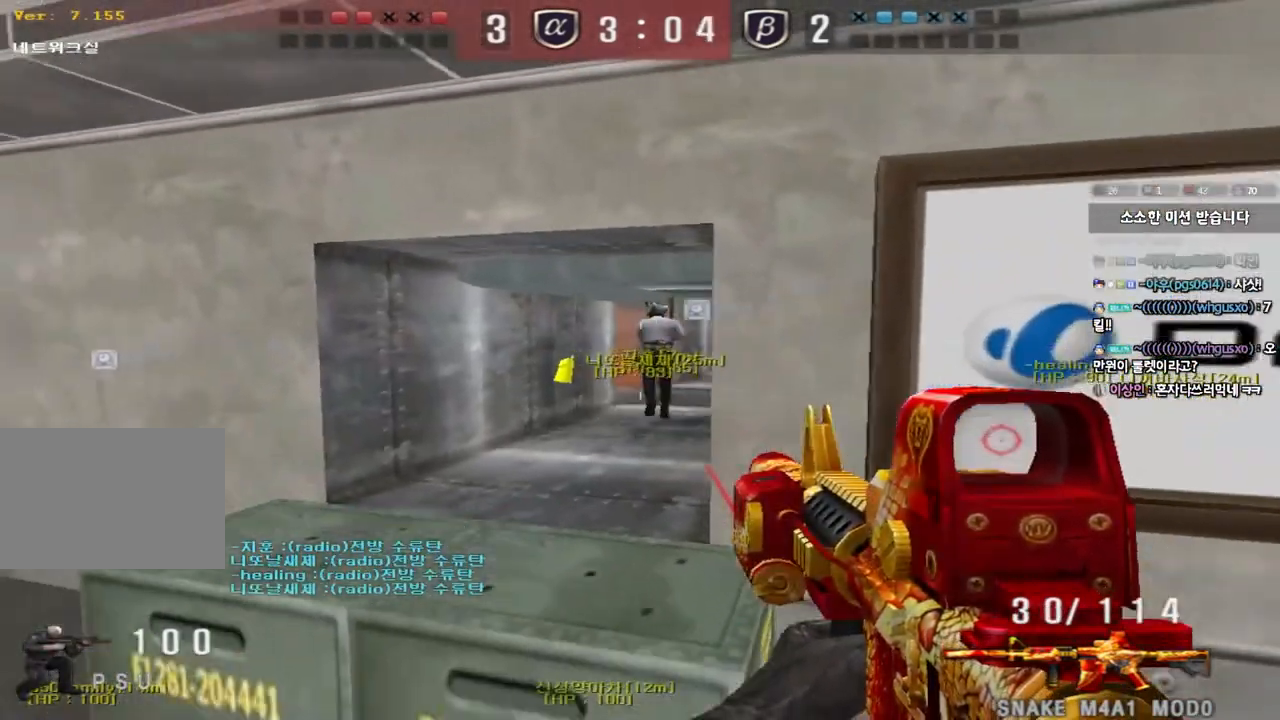
{"keys": ["a", "s"], "events": [[17, "tab", "down"], [50, "ctrl", "up"], [267, "ctrl", "down"], [283, "d", "up"], [283, "w", "up"], [300, "space", "down"], [317, "tab", "up"], [383, "s", "down"], [400, "space", "up"], [417, "a", "down"], [417, "ctrl", "up"]]}
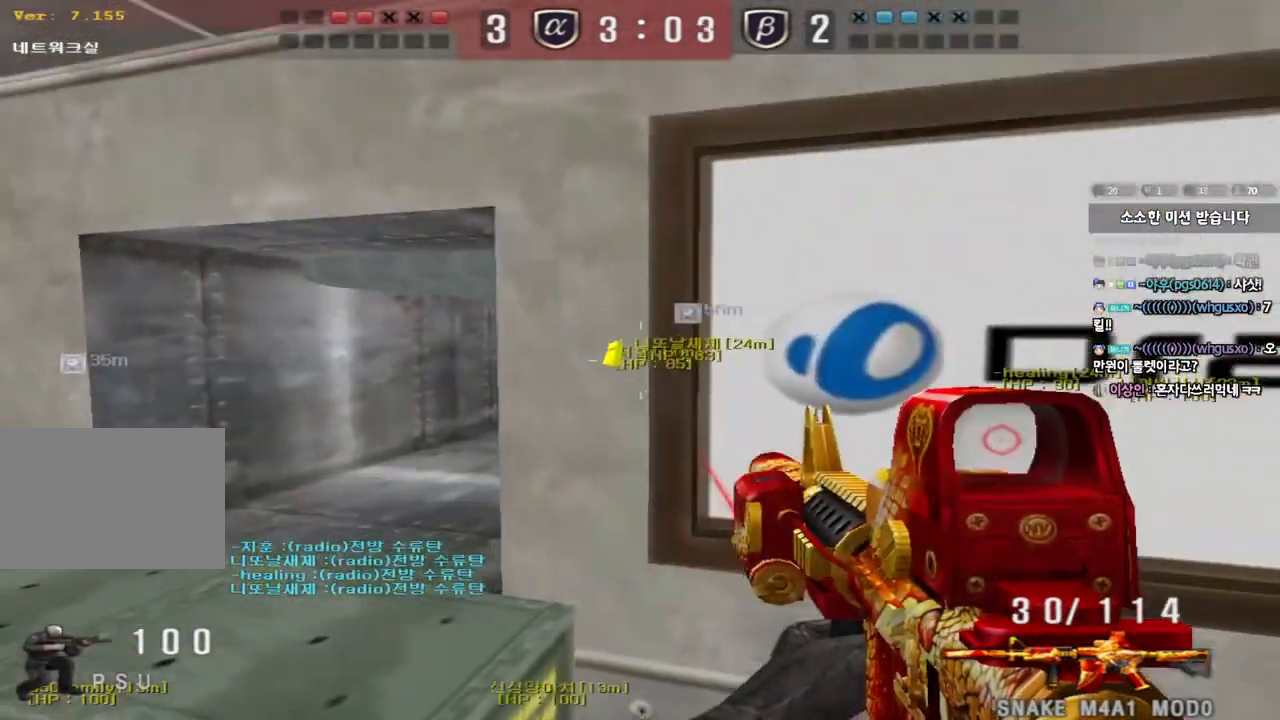
{"keys": ["d", "tab", "w"], "events": [[17, "ctrl", "down"], [150, "a", "up"], [150, "s", "up"], [250, "d", "down"], [250, "tab", "down"], [250, "w", "down"], [300, "ctrl", "up"]]}
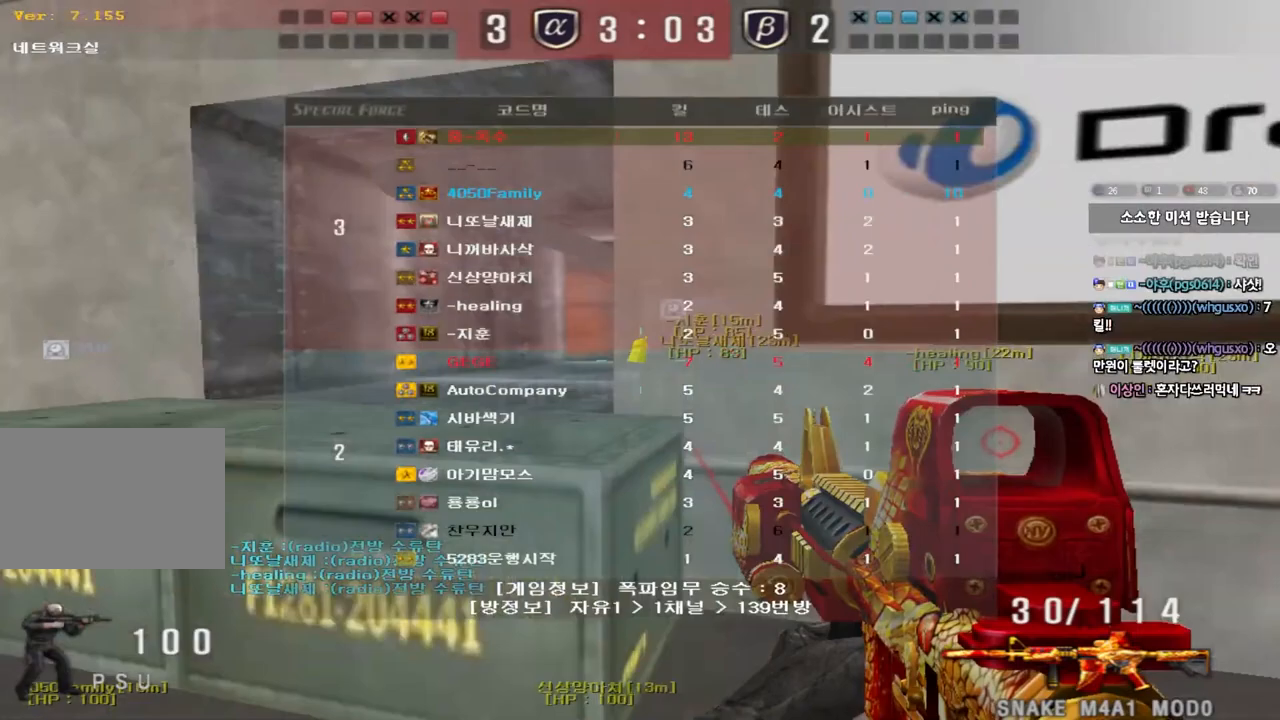
{"keys": [], "events": [[33, "ctrl", "down"], [33, "d", "up"], [50, "w", "up"], [67, "tab", "up"], [150, "a", "down"], [167, "w", "down"], [183, "ctrl", "up"], [317, "ctrl", "down"], [317, "space", "down"], [317, "w", "up"], [333, "a", "up"], [417, "space", "up"], [433, "ctrl", "up"]]}
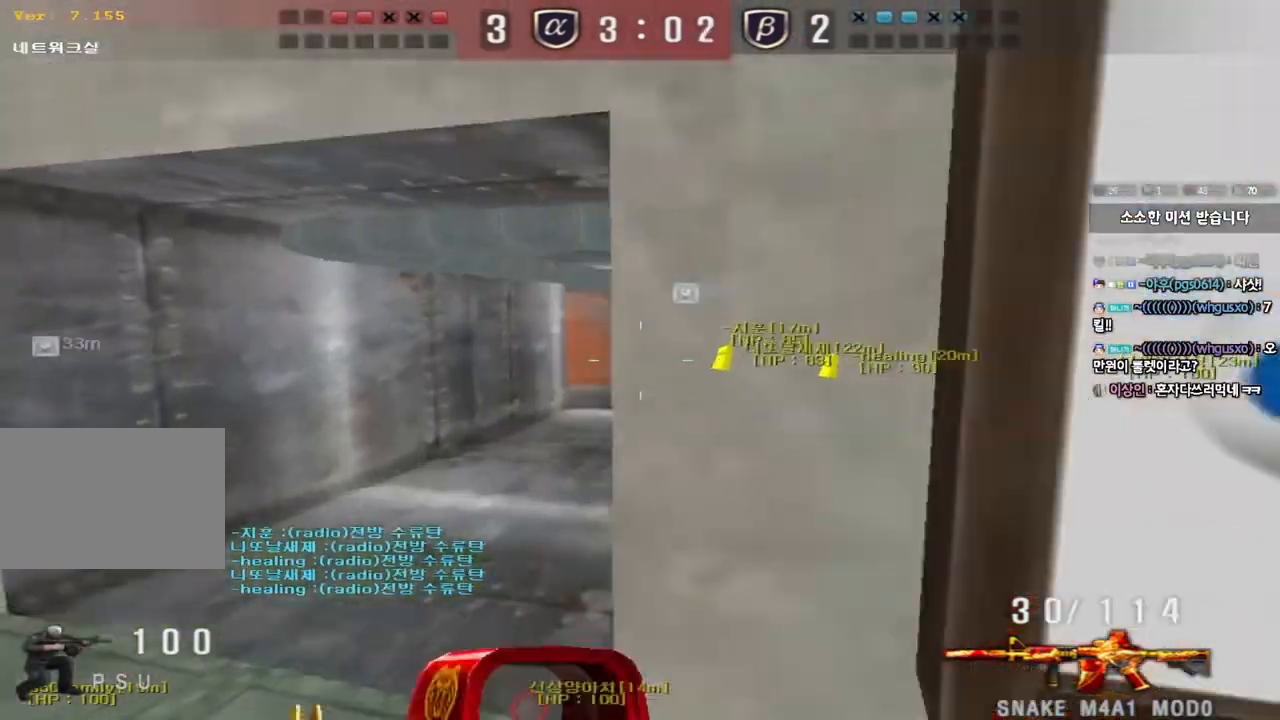
{"keys": ["d", "w"], "events": [[450, "w", "down"], [467, "d", "down"]]}
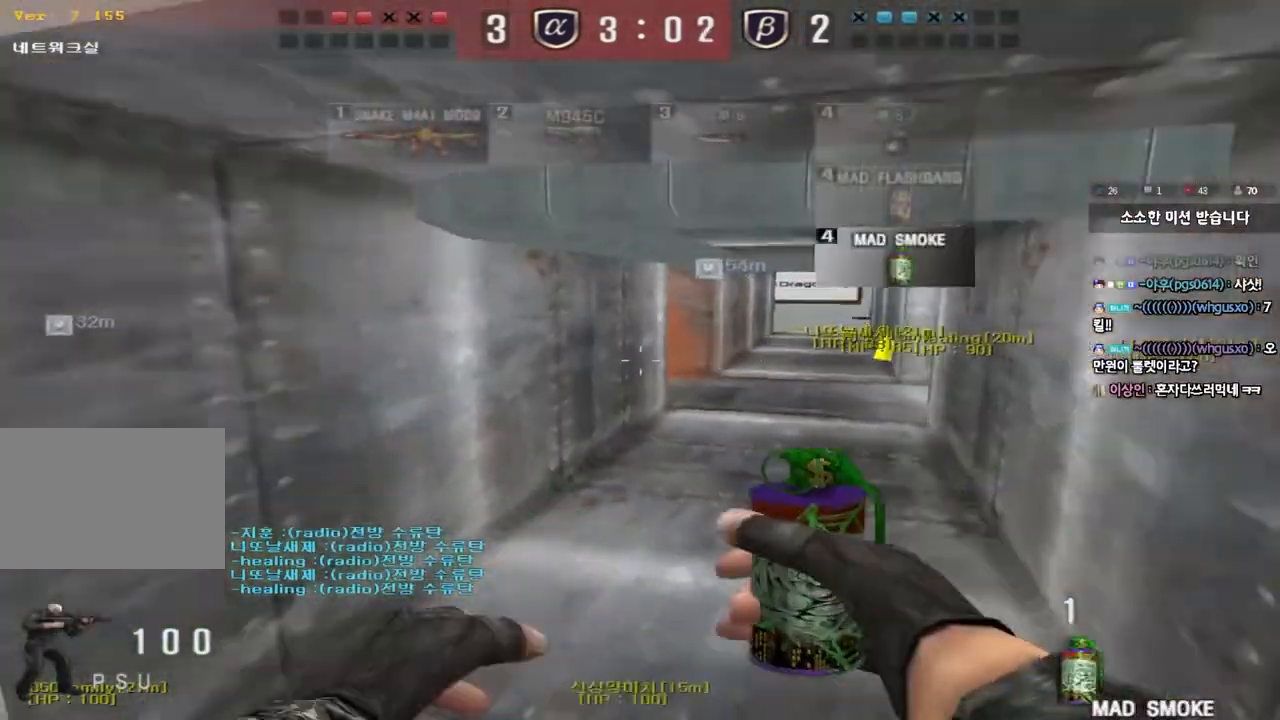
{"keys": ["d", "tab", "w"], "events": [[33, "tab", "down"], [283, "d", "up"], [300, "ctrl", "down"], [300, "w", "up"], [367, "d", "down"], [367, "w", "down"], [417, "ctrl", "up"]]}
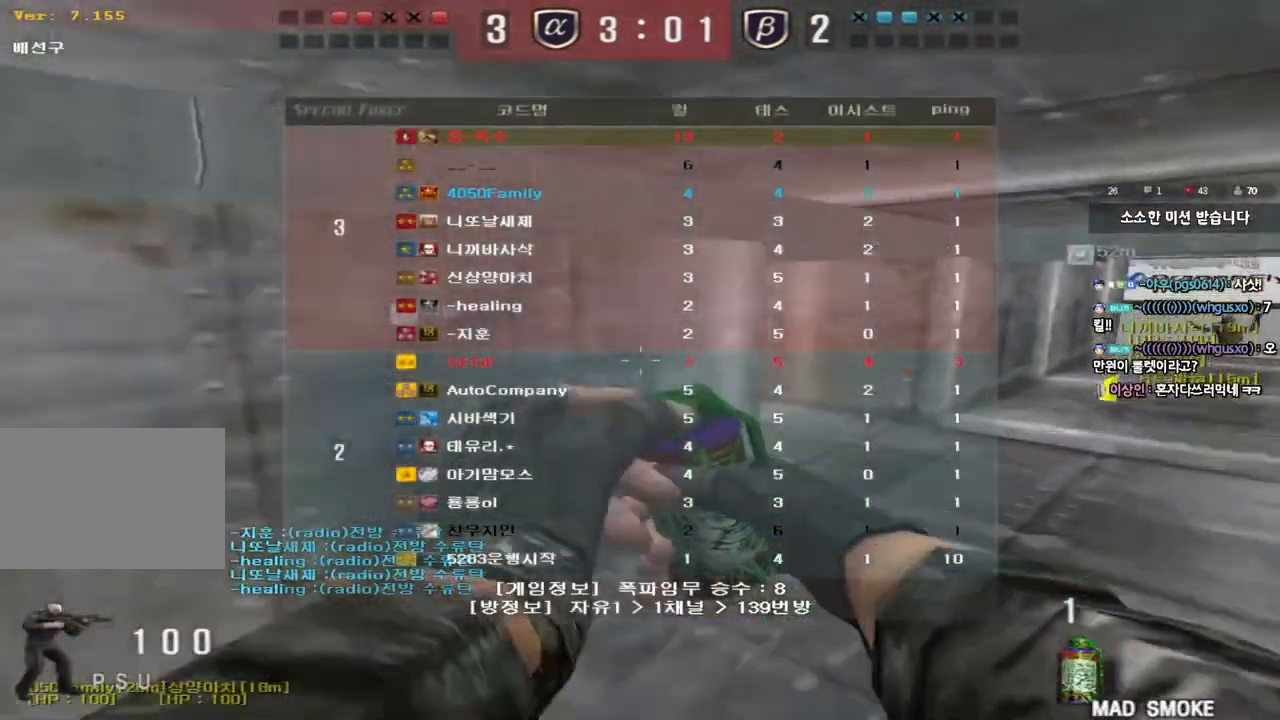
{"keys": ["a", "w"], "events": [[17, "d", "up"], [17, "w", "up"], [33, "ctrl", "down"], [50, "tab", "up"], [100, "ctrl", "up"], [100, "d", "down"], [100, "w", "down"], [300, "ctrl", "down"], [300, "d", "up"], [300, "w", "up"], [417, "a", "down"], [417, "ctrl", "up"], [433, "w", "down"]]}
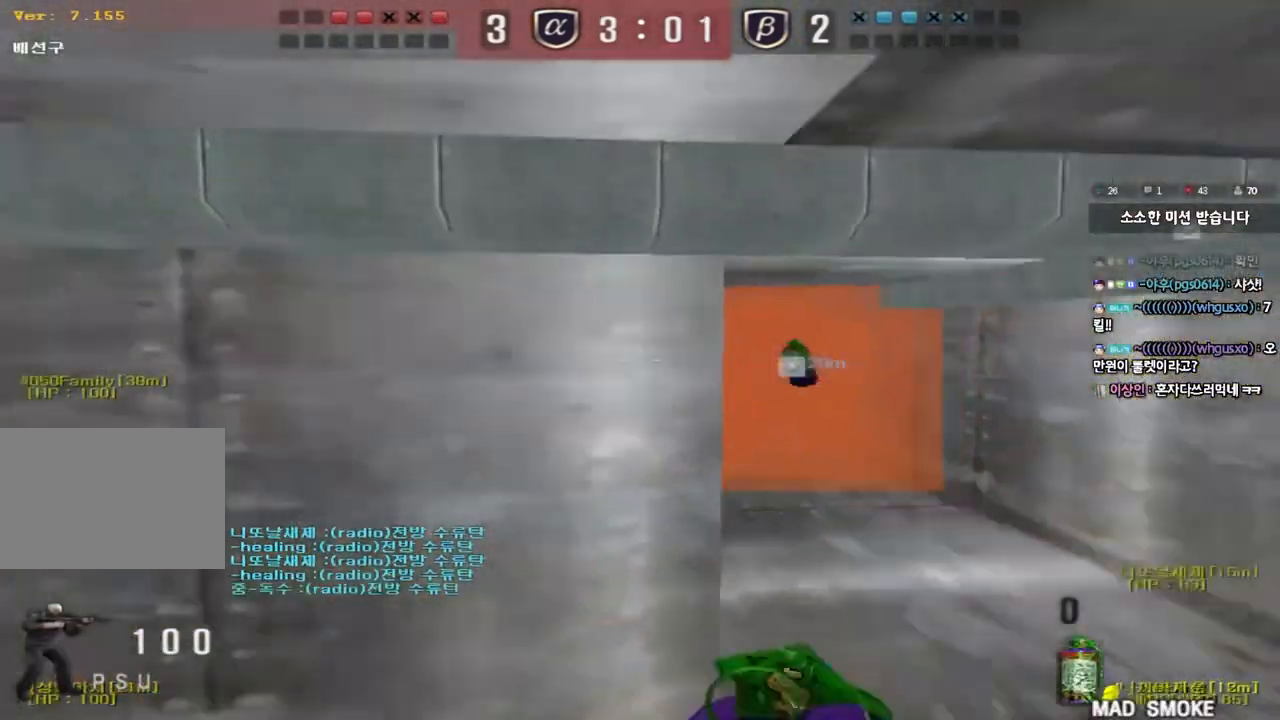
{"keys": ["a", "w"], "events": []}
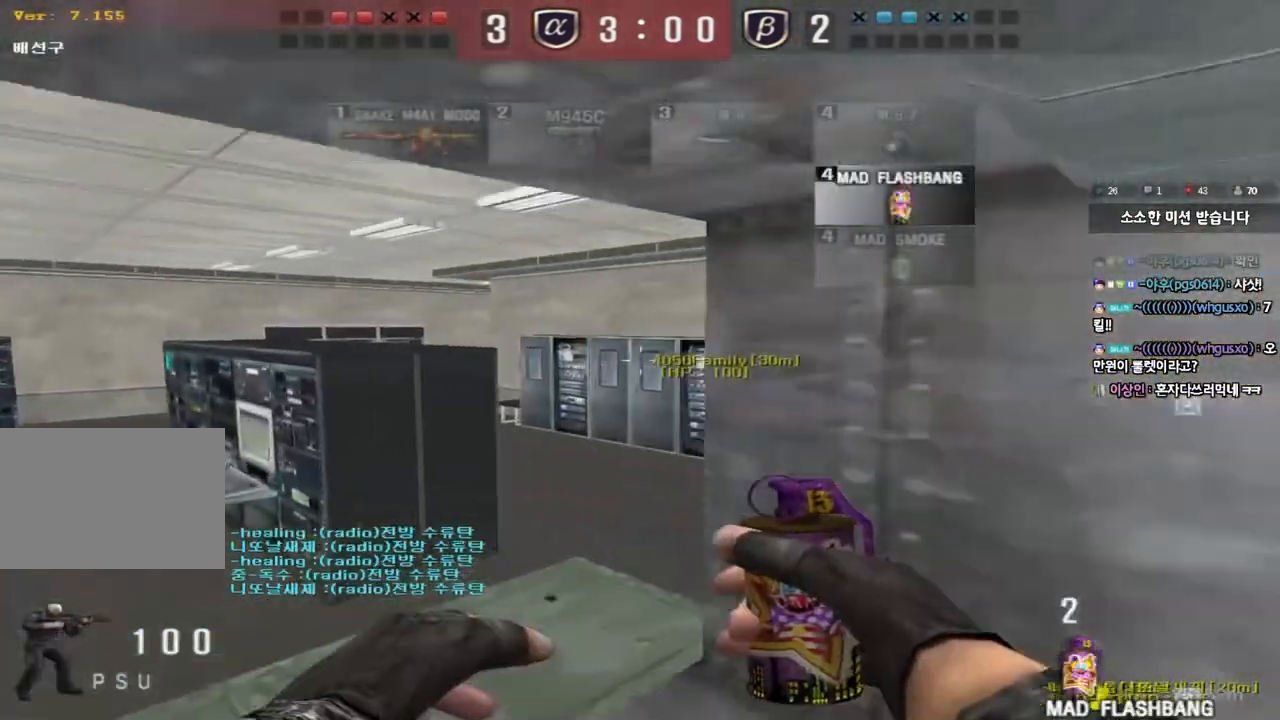
{"keys": [], "events": [[217, "shift", "down"], [217, "w", "up"], [233, "a", "up"], [250, "space", "down"], [317, "space", "up"], [433, "shift", "up"]]}
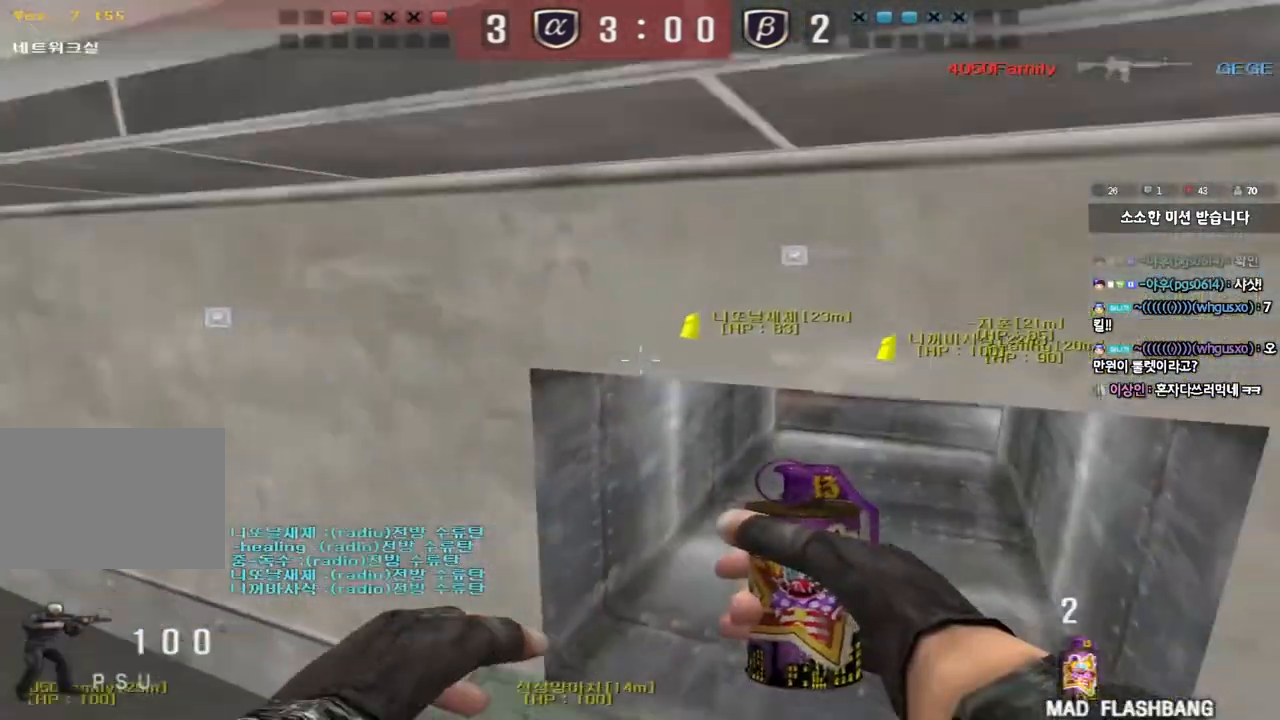
{"keys": ["a", "w"], "events": [[467, "a", "down"], [483, "w", "down"]]}
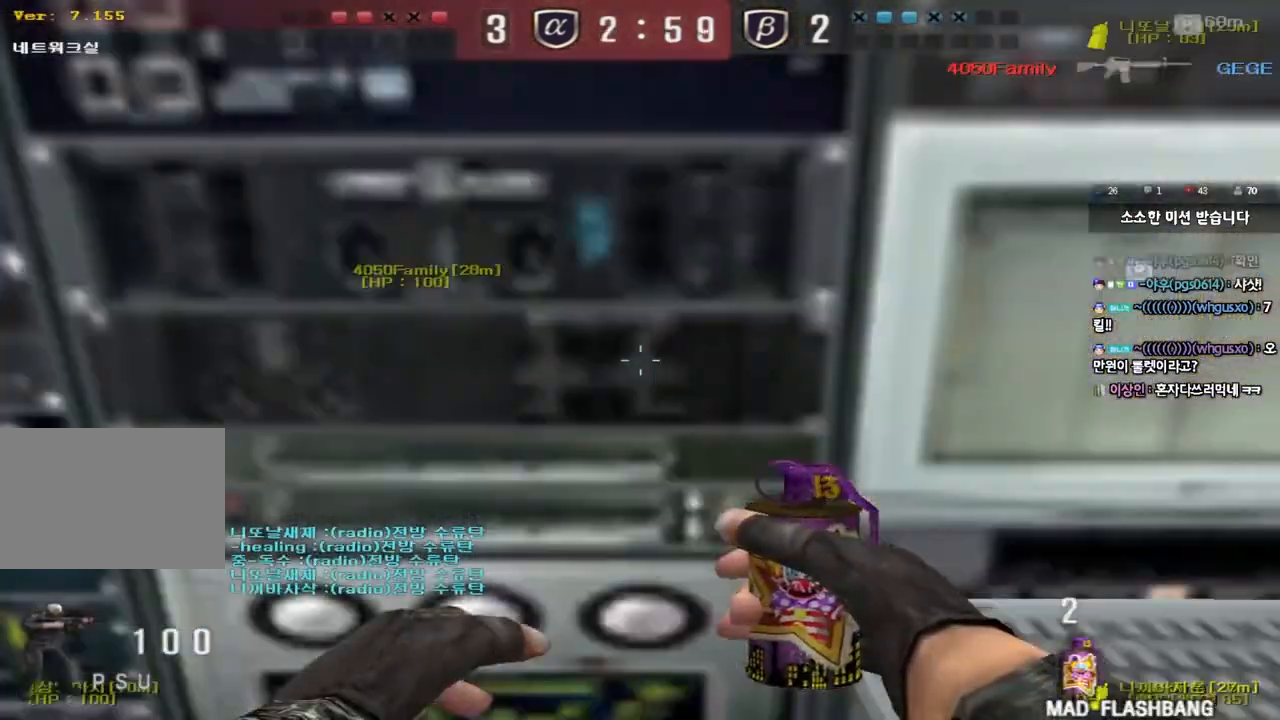
{"keys": ["a", "shift"], "events": [[500, "shift", "down"], [500, "w", "up"]]}
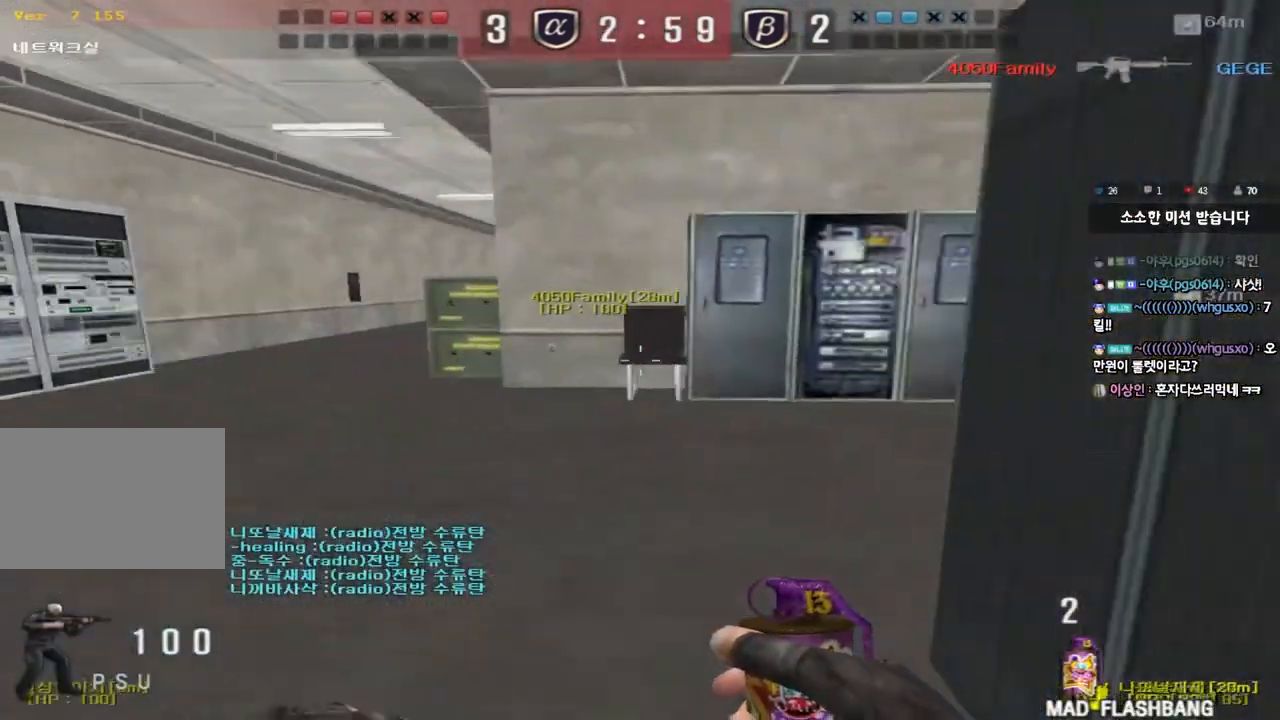
{"keys": ["d", "tab", "w"], "events": [[17, "a", "up"], [33, "space", "down"], [117, "space", "up"], [167, "shift", "up"], [250, "d", "down"], [250, "w", "down"], [350, "tab", "down"]]}
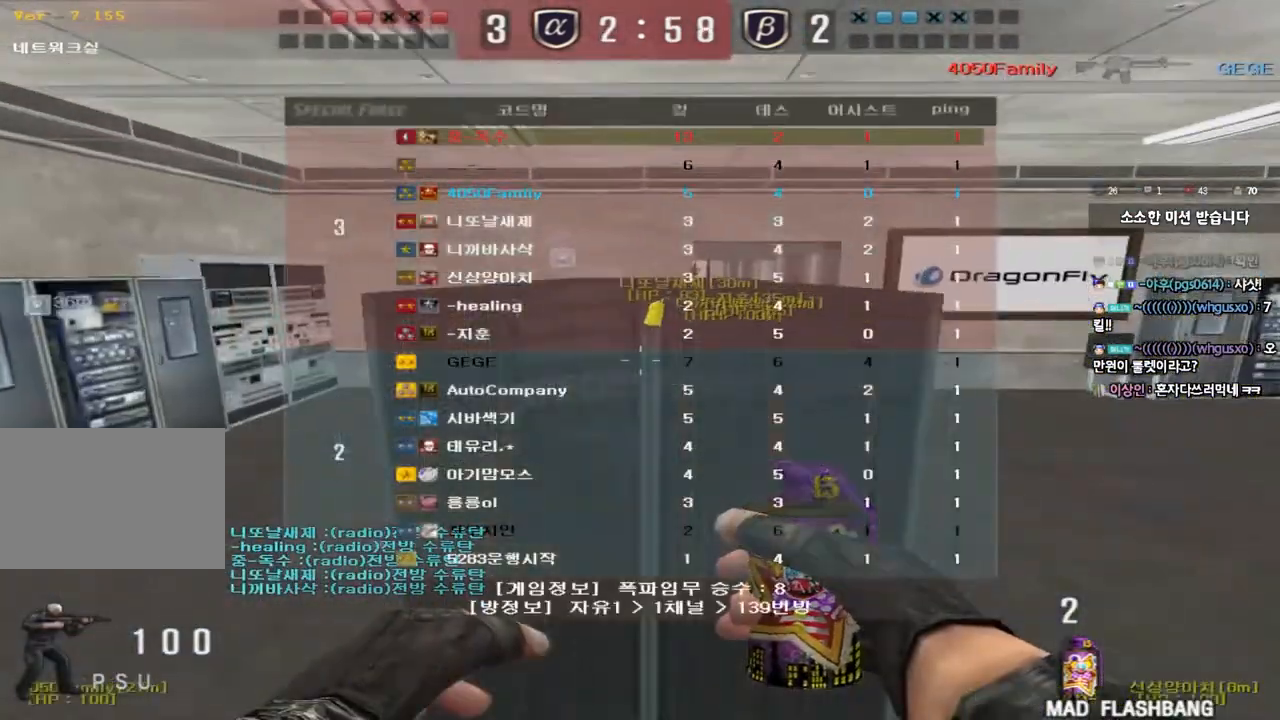
{"keys": ["d", "tab", "w"], "events": []}
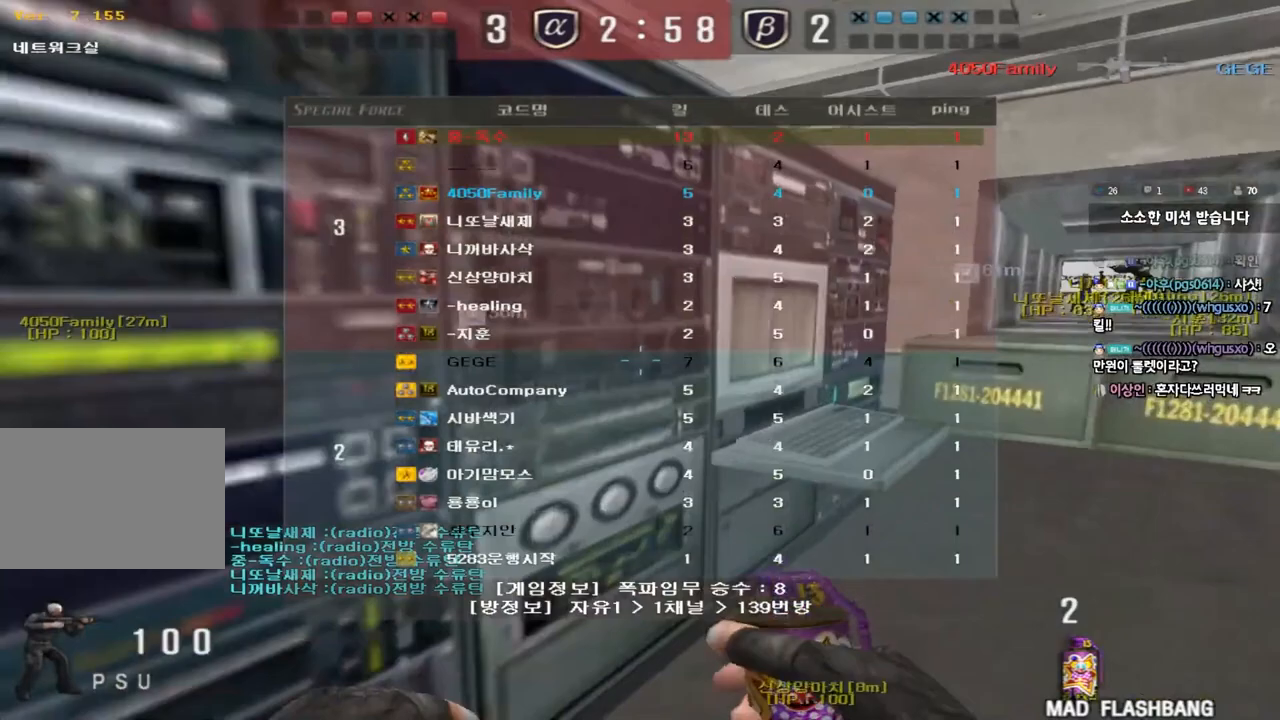
{"keys": ["d", "tab", "w"], "events": []}
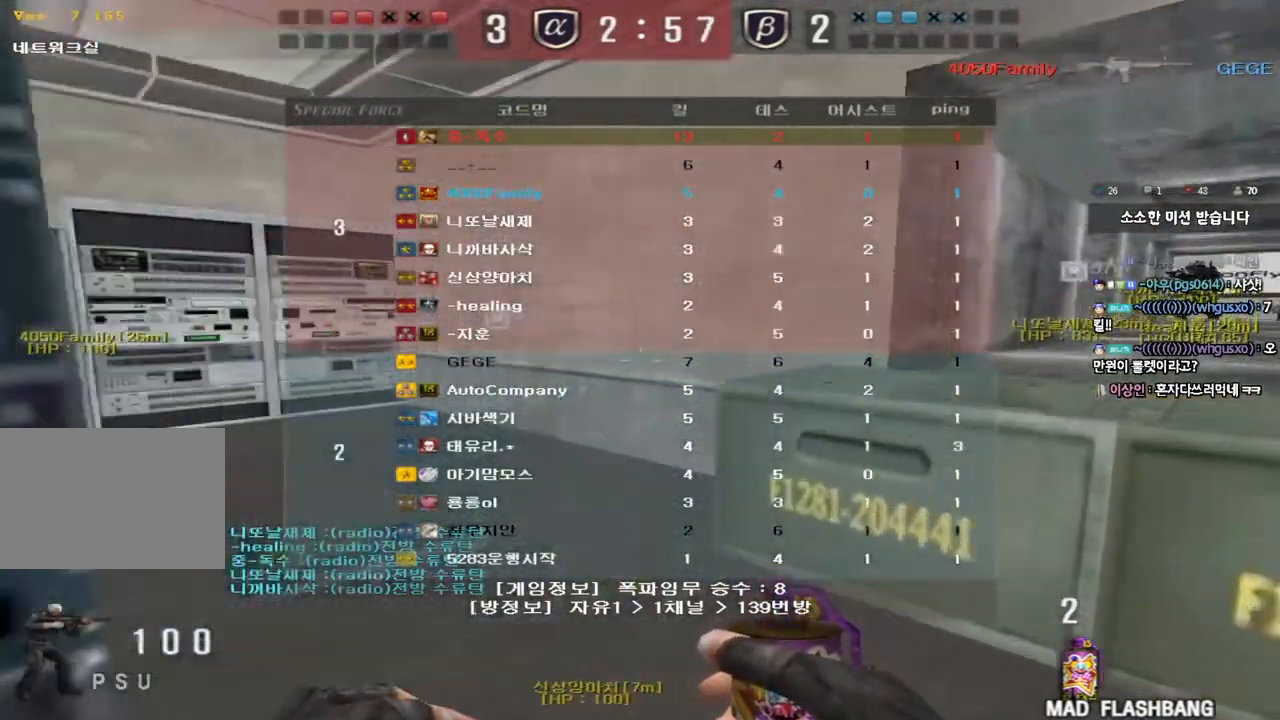
{"keys": ["d", "w"], "events": [[33, "ctrl", "down"], [33, "space", "down"], [150, "ctrl", "up"], [150, "space", "up"], [300, "ctrl", "down"], [417, "ctrl", "up"], [467, "tab", "up"]]}
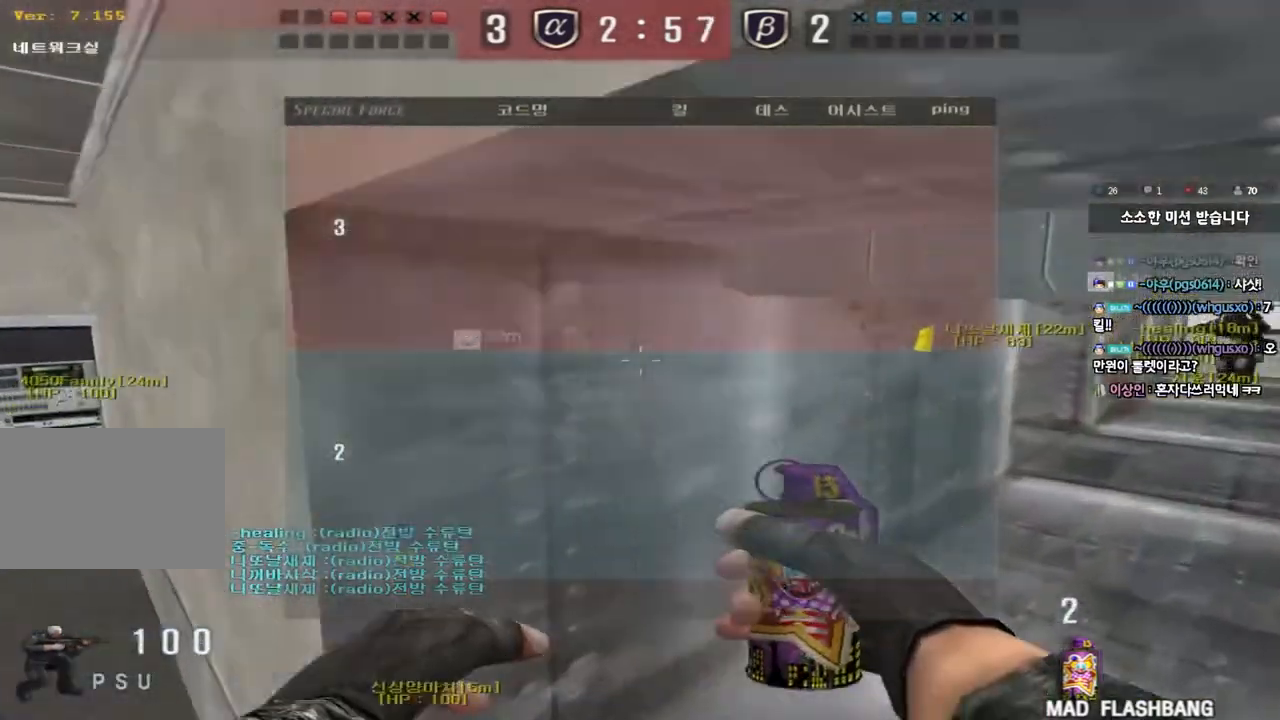
{"keys": ["d", "w"], "events": [[350, "ctrl", "down"], [350, "d", "up"], [367, "w", "up"], [417, "ctrl", "up"], [450, "w", "down"], [467, "d", "down"]]}
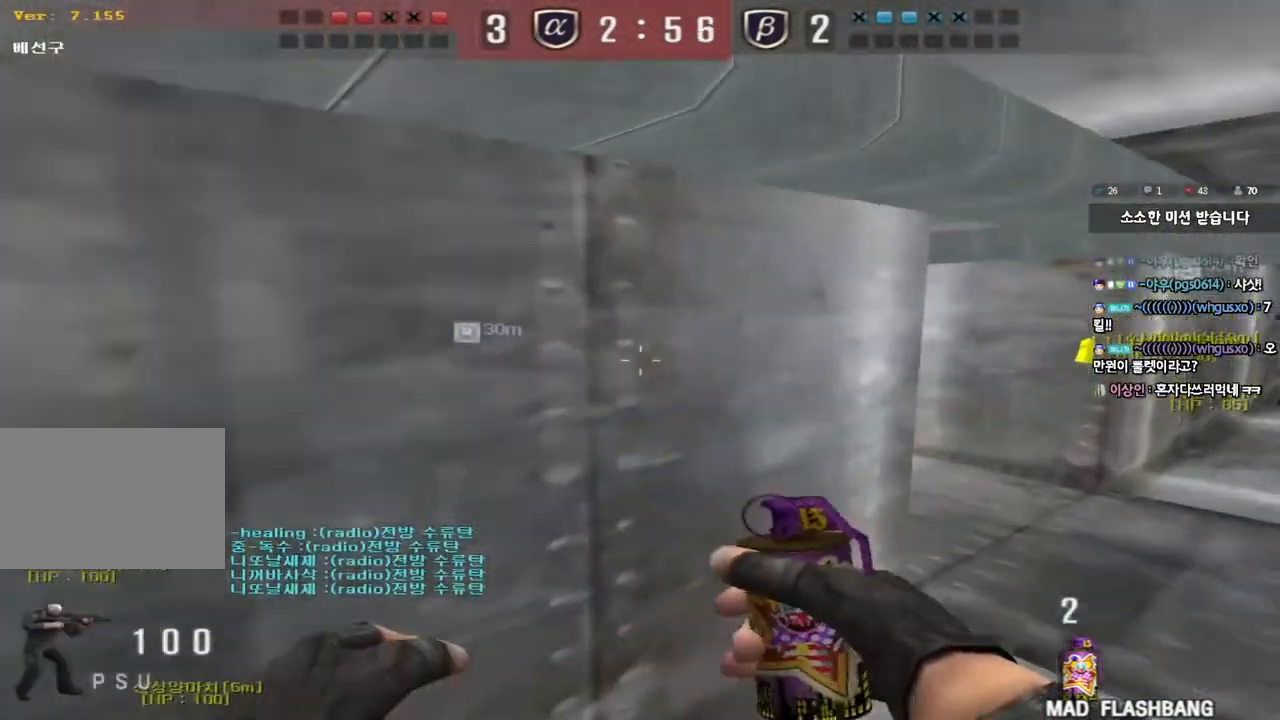
{"keys": ["d", "w"], "events": [[400, "ctrl", "down"], [400, "d", "up"], [417, "w", "up"], [450, "ctrl", "up"], [500, "d", "down"], [500, "w", "down"]]}
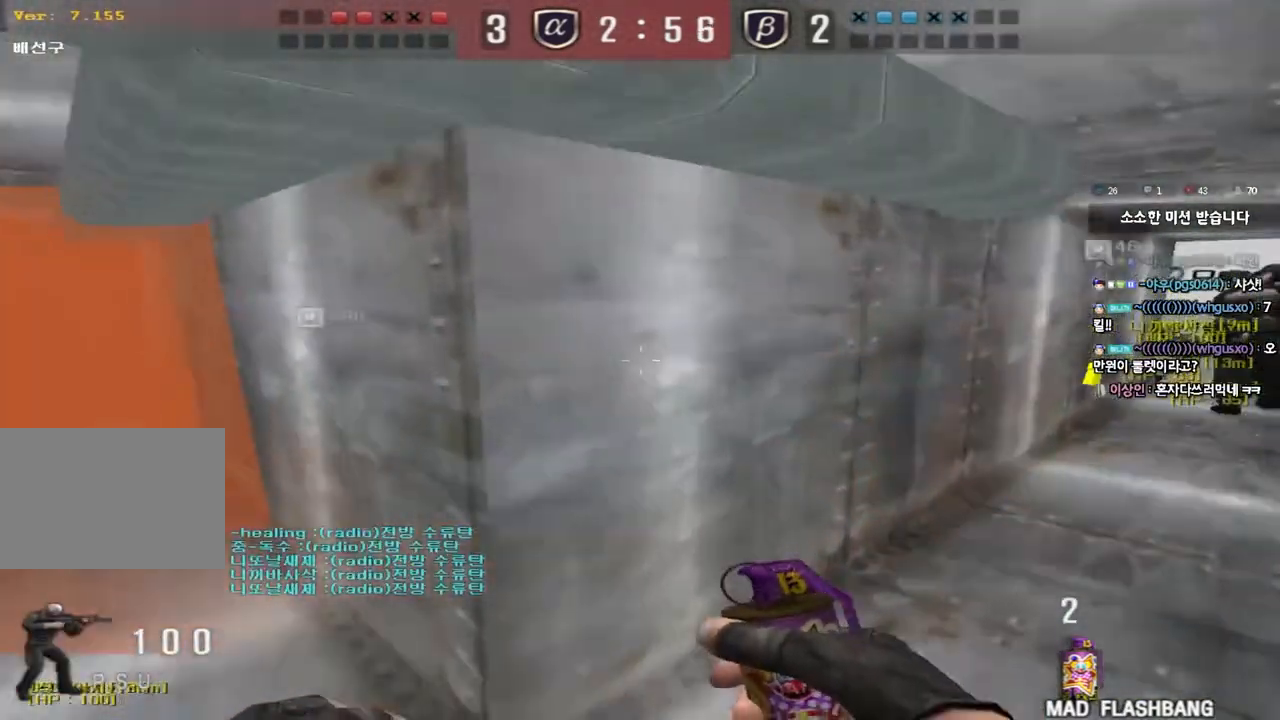
{"keys": ["d", "w"], "events": [[267, "ctrl", "down"], [267, "d", "up"], [283, "w", "up"], [350, "ctrl", "up"], [367, "d", "down"], [367, "w", "down"]]}
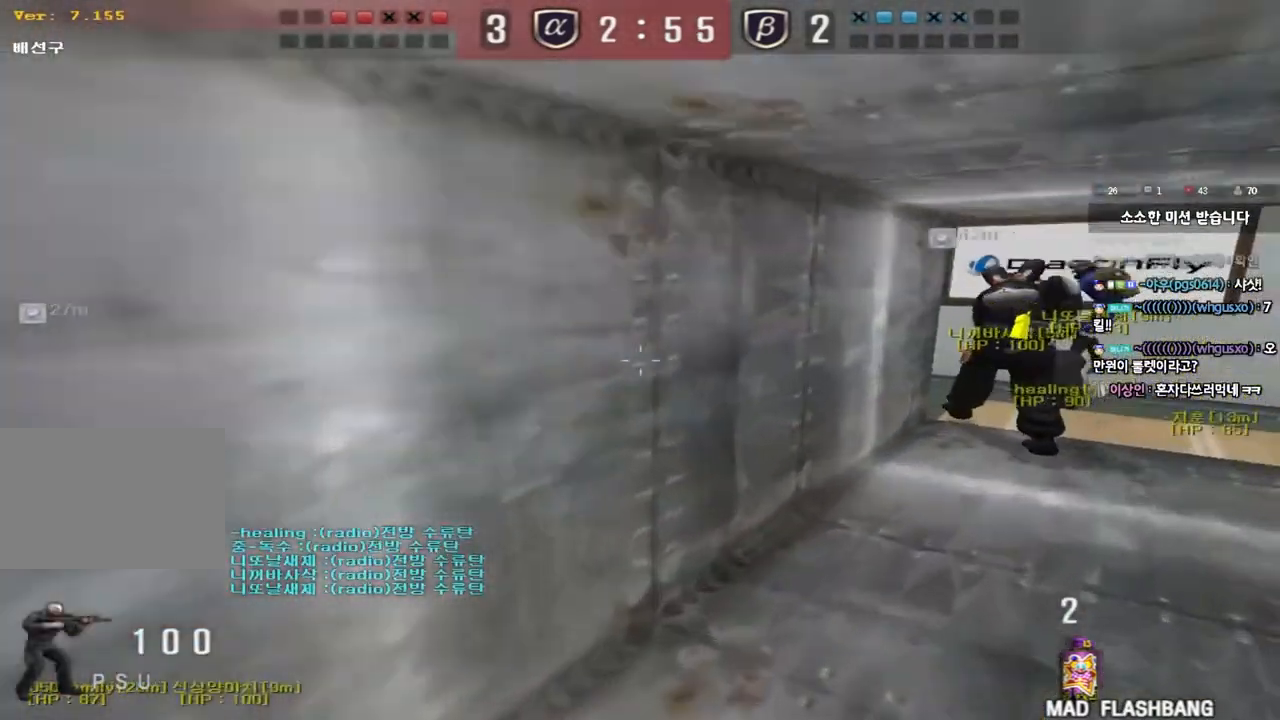
{"keys": ["ctrl"], "events": [[167, "ctrl", "down"], [167, "d", "up"], [183, "w", "up"], [267, "ctrl", "up"], [267, "d", "down"], [267, "w", "down"], [433, "d", "up"], [450, "ctrl", "down"], [450, "w", "up"]]}
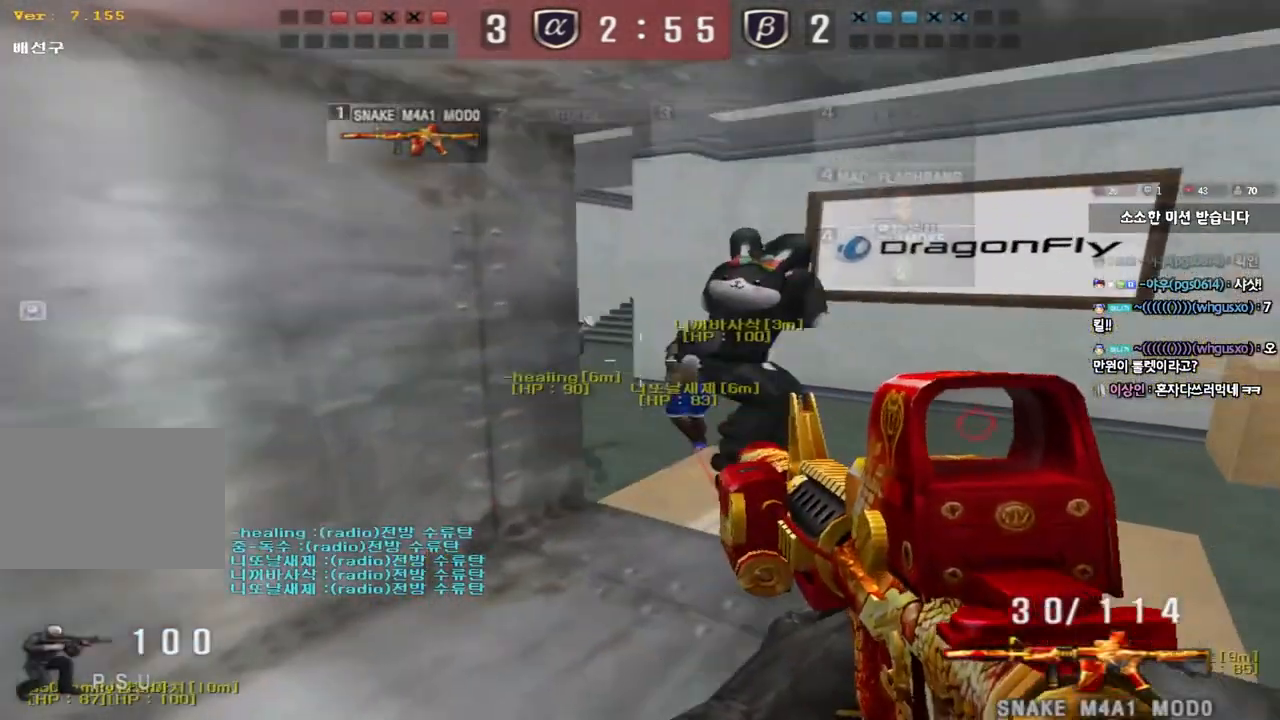
{"keys": ["a", "w"], "events": [[17, "ctrl", "up"], [33, "d", "down"], [33, "w", "down"], [183, "ctrl", "down"], [217, "d", "up"], [217, "w", "up"], [317, "a", "down"], [317, "ctrl", "up"], [317, "w", "down"]]}
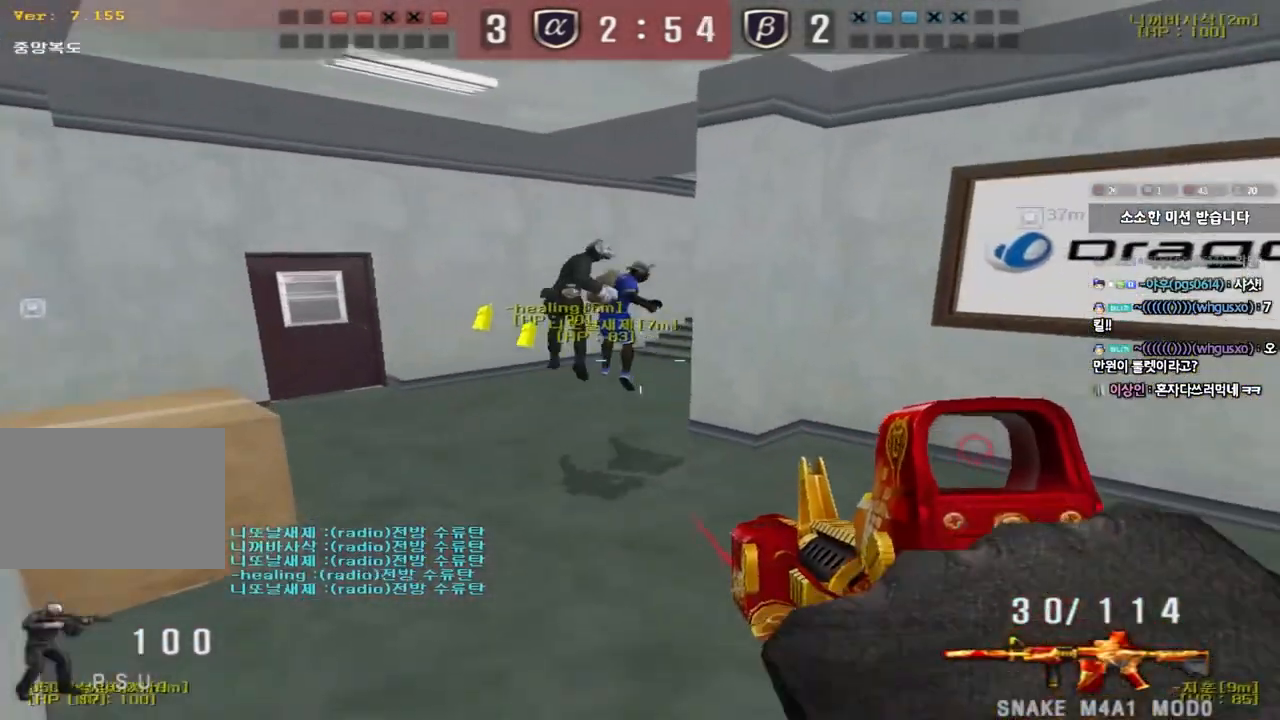
{"keys": [], "events": [[33, "shift", "down"], [50, "w", "up"], [67, "a", "up"], [83, "space", "down"], [217, "space", "up"], [417, "shift", "up"]]}
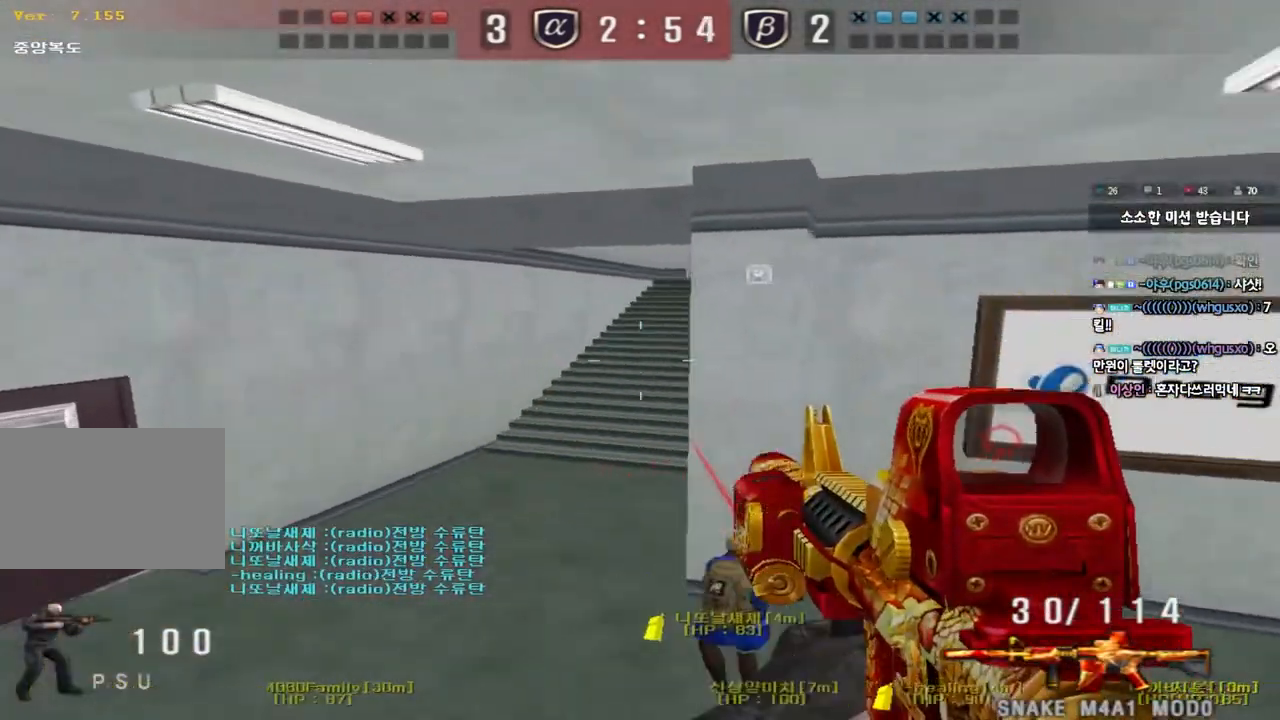
{"keys": [], "events": []}
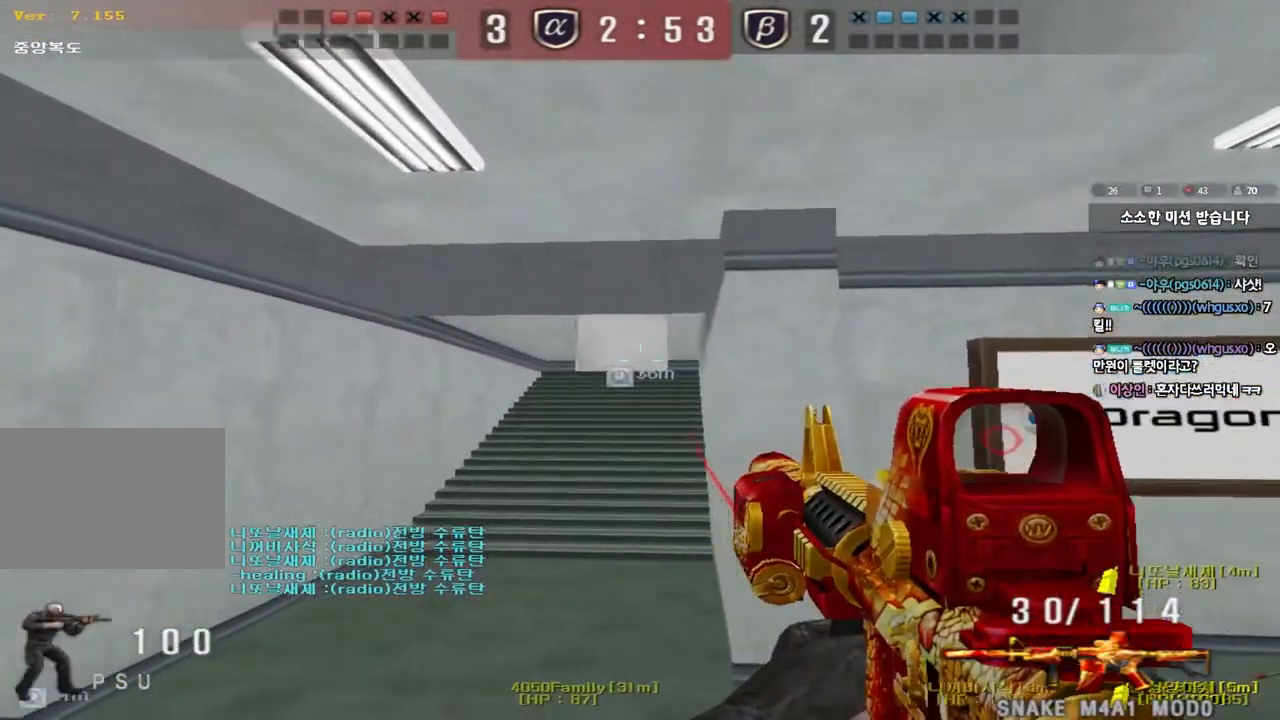
{"keys": ["shift", "tab"], "events": [[50, "a", "down"], [67, "s", "down"], [67, "shift", "down"], [183, "s", "up"], [200, "a", "up"], [433, "tab", "down"]]}
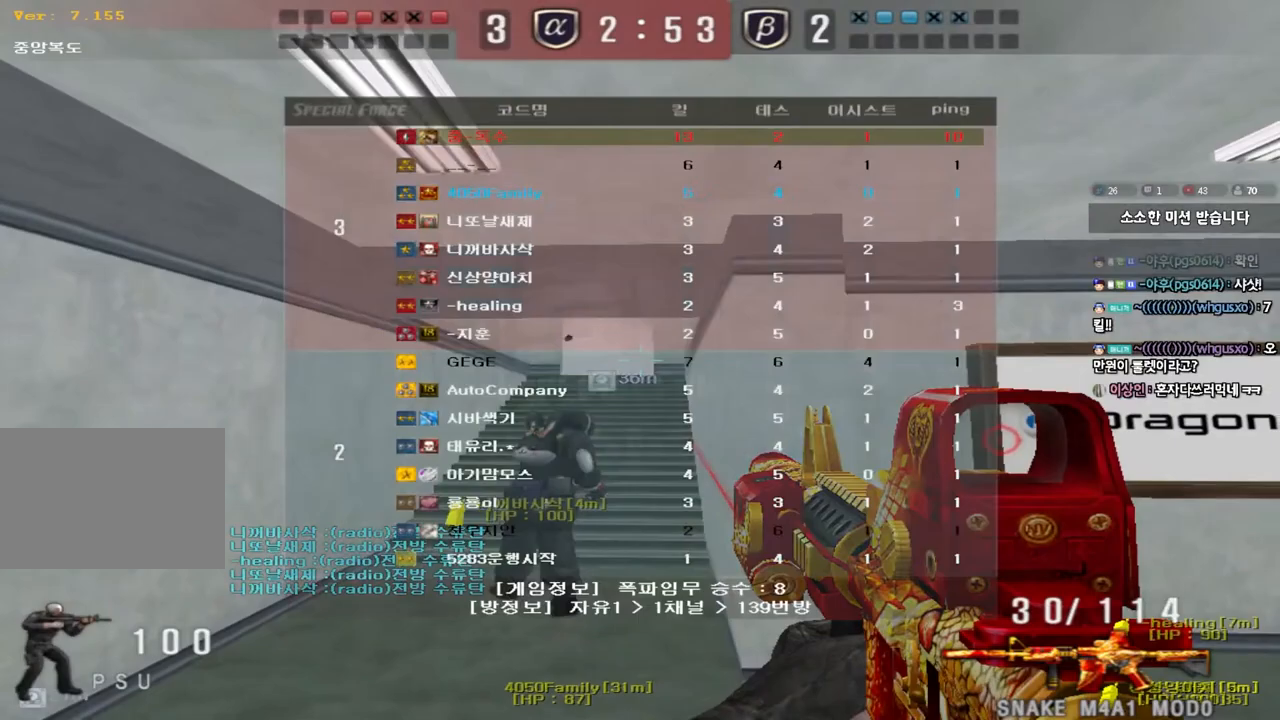
{"keys": ["d", "tab", "w"], "events": [[117, "shift", "up"], [250, "d", "down"], [250, "w", "down"], [317, "space", "down"], [483, "space", "up"]]}
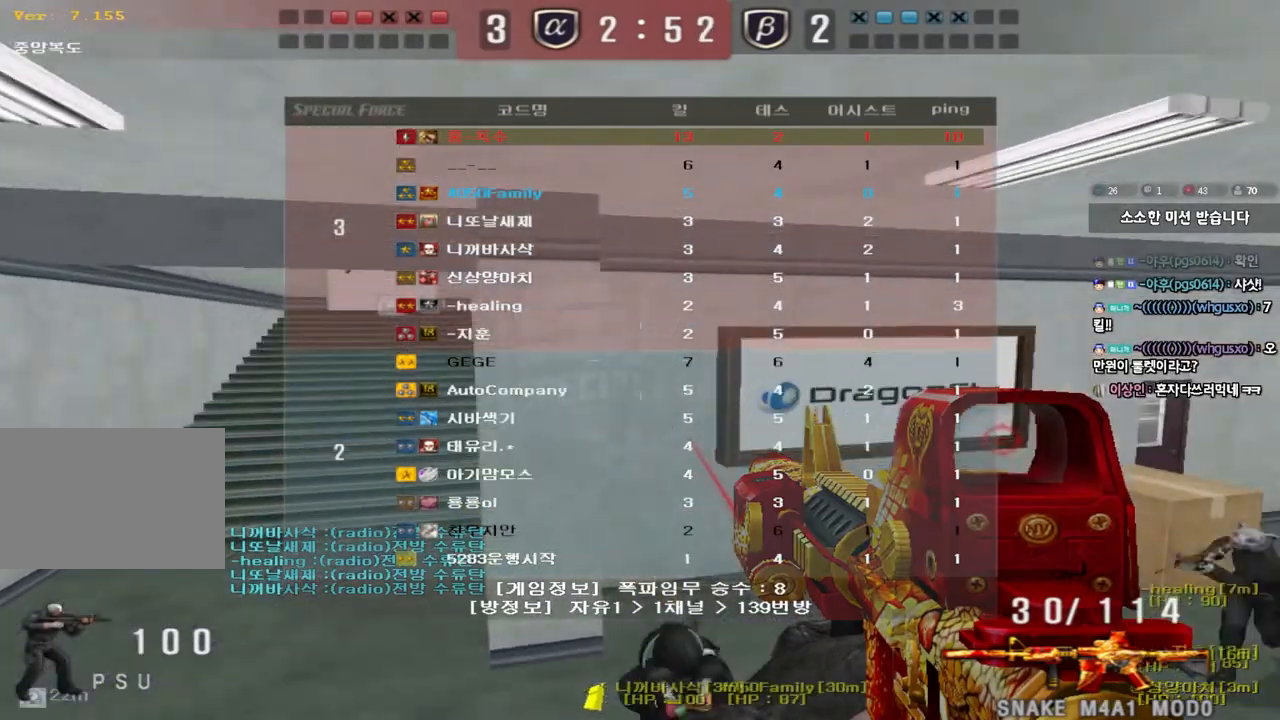
{"keys": [], "events": [[117, "d", "up"], [133, "w", "up"], [150, "tab", "up"]]}
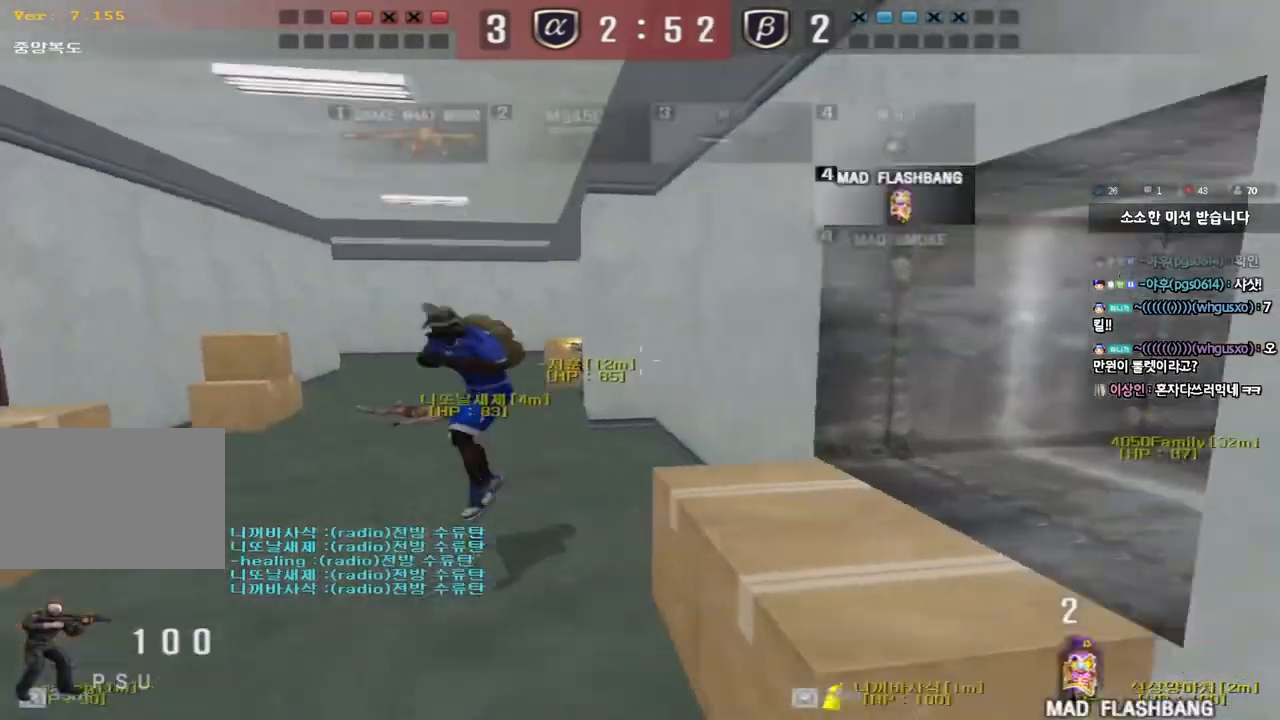
{"keys": [], "events": [[67, "a", "down"], [83, "w", "down"], [250, "ctrl", "down"], [250, "space", "down"], [367, "space", "up"], [433, "ctrl", "up"], [483, "a", "up"], [500, "w", "up"]]}
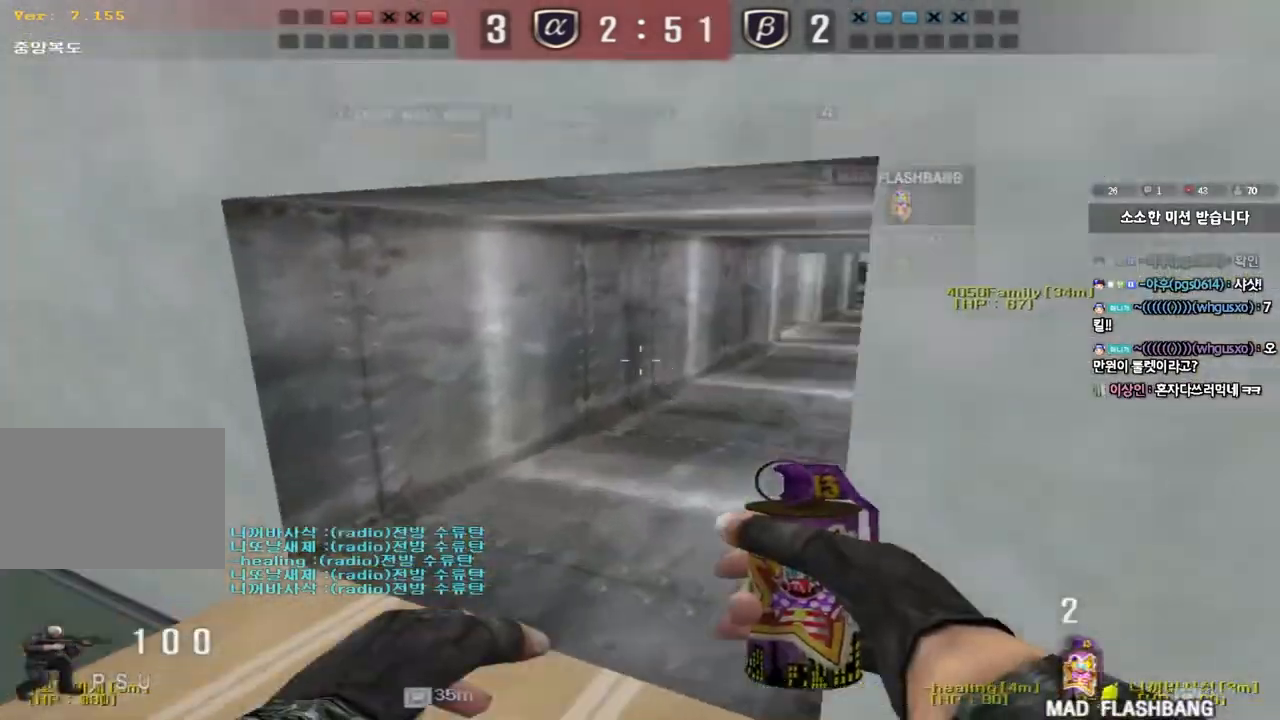
{"keys": ["ctrl", "tab"], "events": [[100, "d", "down"], [100, "w", "down"], [150, "tab", "down"], [417, "d", "up"], [417, "w", "up"], [433, "ctrl", "down"]]}
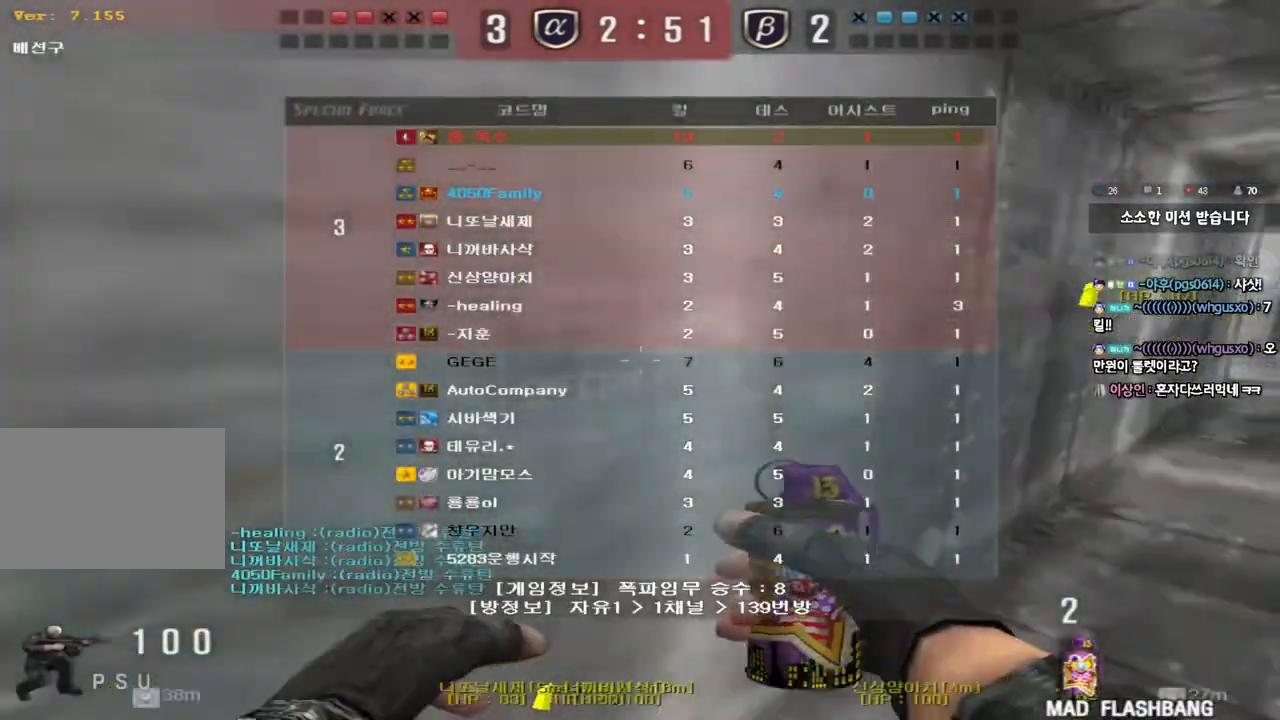
{"keys": ["d", "tab", "w"], "events": [[17, "d", "down"], [17, "w", "down"], [50, "ctrl", "up"], [200, "d", "up"], [217, "ctrl", "down"], [217, "w", "up"], [300, "d", "down"], [300, "w", "down"], [317, "ctrl", "up"]]}
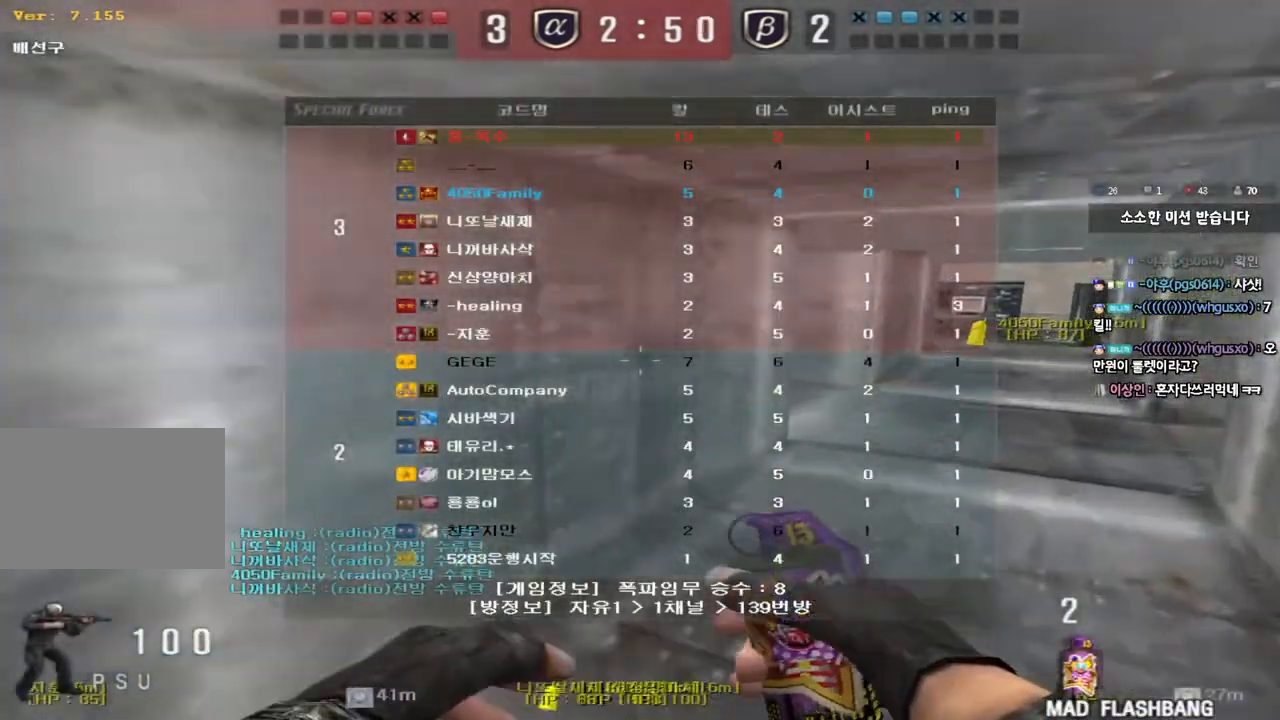
{"keys": ["a", "ctrl"], "events": [[33, "ctrl", "down"], [33, "d", "up"], [33, "w", "up"], [67, "tab", "up"], [150, "a", "down"], [167, "ctrl", "up"], [167, "w", "down"], [500, "ctrl", "down"], [500, "w", "up"]]}
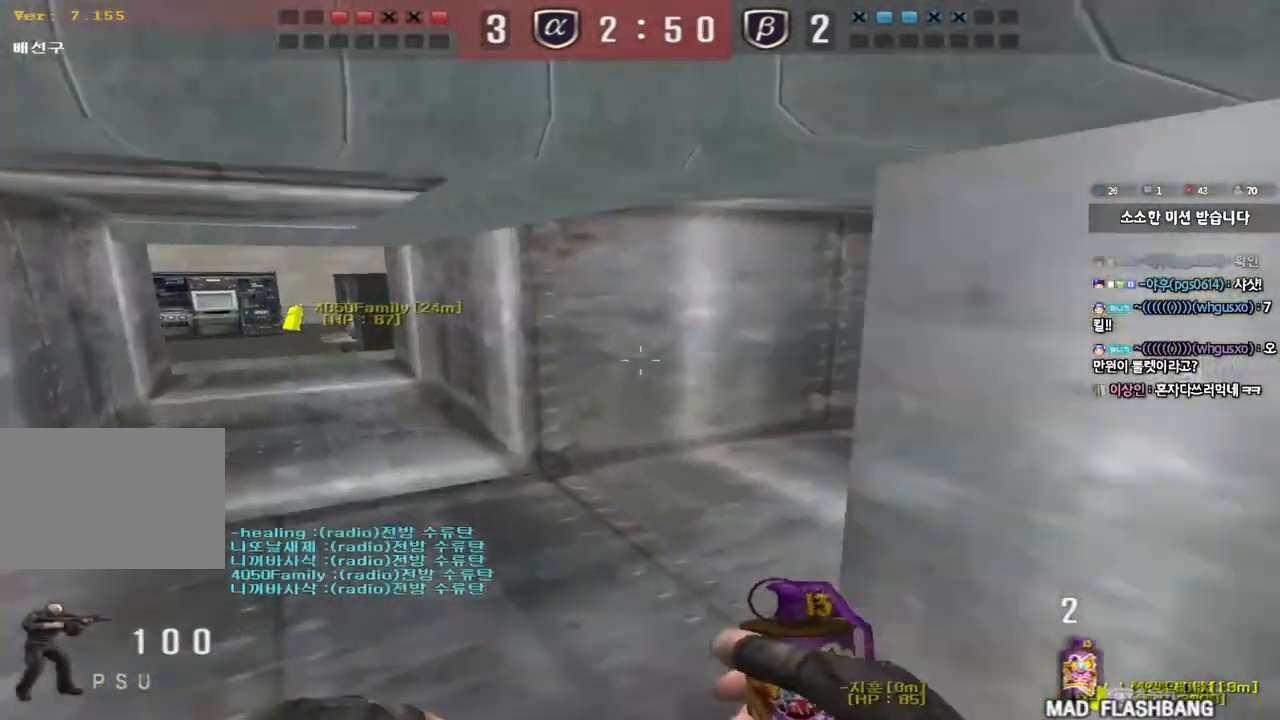
{"keys": ["ctrl"], "events": [[17, "a", "up"], [117, "a", "down"], [117, "ctrl", "up"], [117, "w", "down"], [433, "ctrl", "down"], [433, "w", "up"], [450, "a", "up"]]}
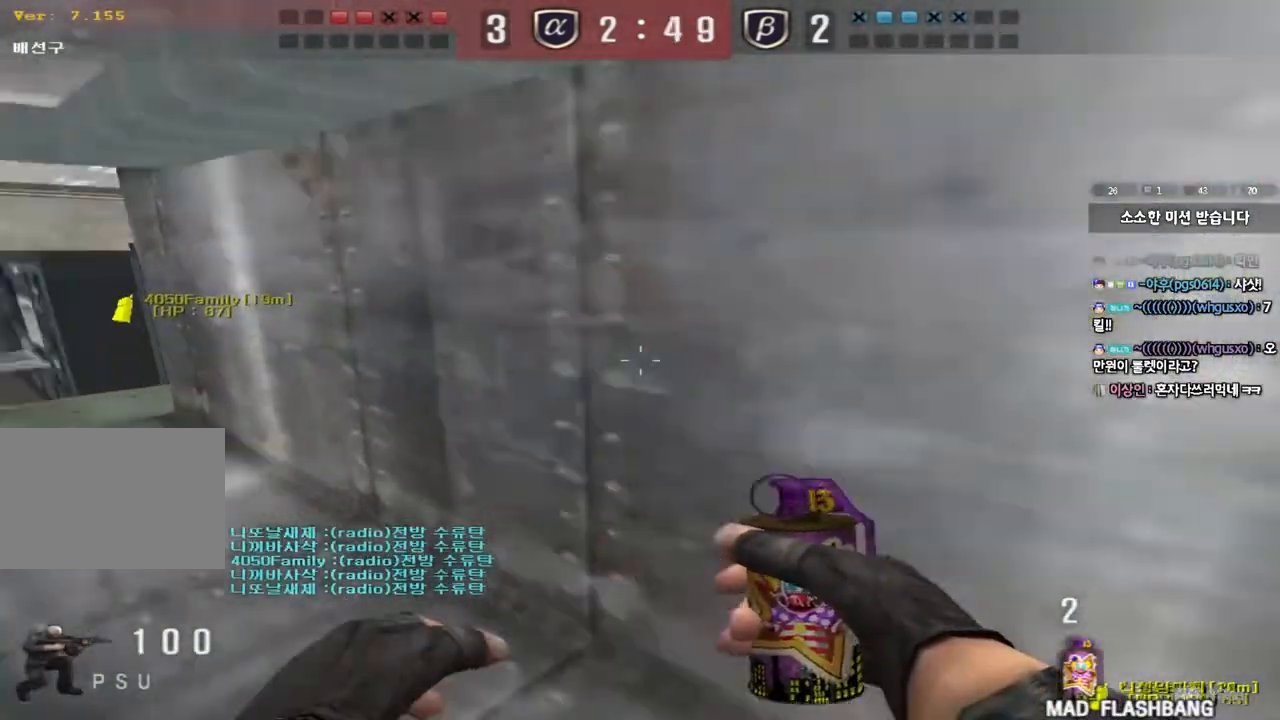
{"keys": ["d", "tab", "w"], "events": [[33, "a", "down"], [50, "ctrl", "up"], [50, "w", "down"], [267, "w", "up"], [283, "a", "up"], [283, "ctrl", "down"], [367, "d", "down"], [367, "w", "down"], [400, "ctrl", "up"], [400, "tab", "down"]]}